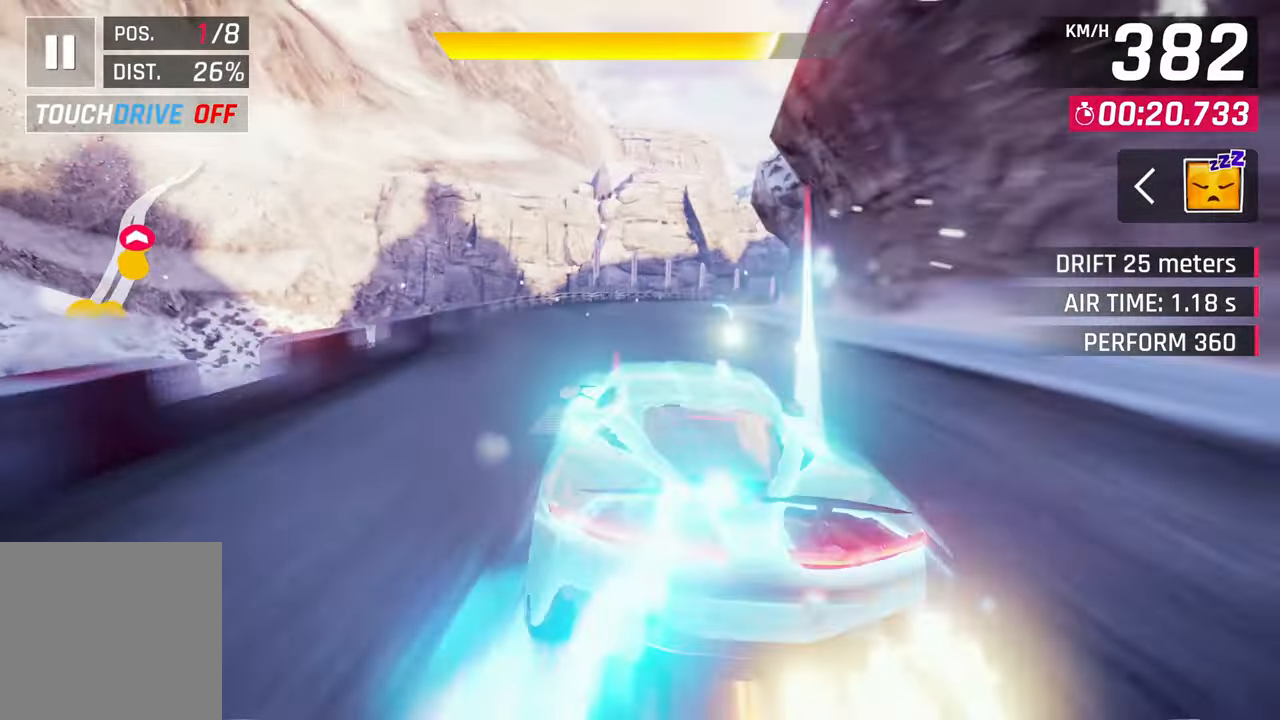
Gameplay with a controller (PlayStation layout); each line is a JSON object with the inputs held at the frame after it. "events" lists button and stick changes between this image and that frame as [ms after this image, input, new state], when the widget could be followed in between.
{"buttons": ["CROSS"], "left_stick": "right", "right_stick": "center", "events": [[117, "CROSS", "up"], [150, "R1", "up"], [317, "left_stick", "right"], [383, "SQUARE", "down"], [400, "CROSS", "down"], [400, "SQUARE", "up"]]}
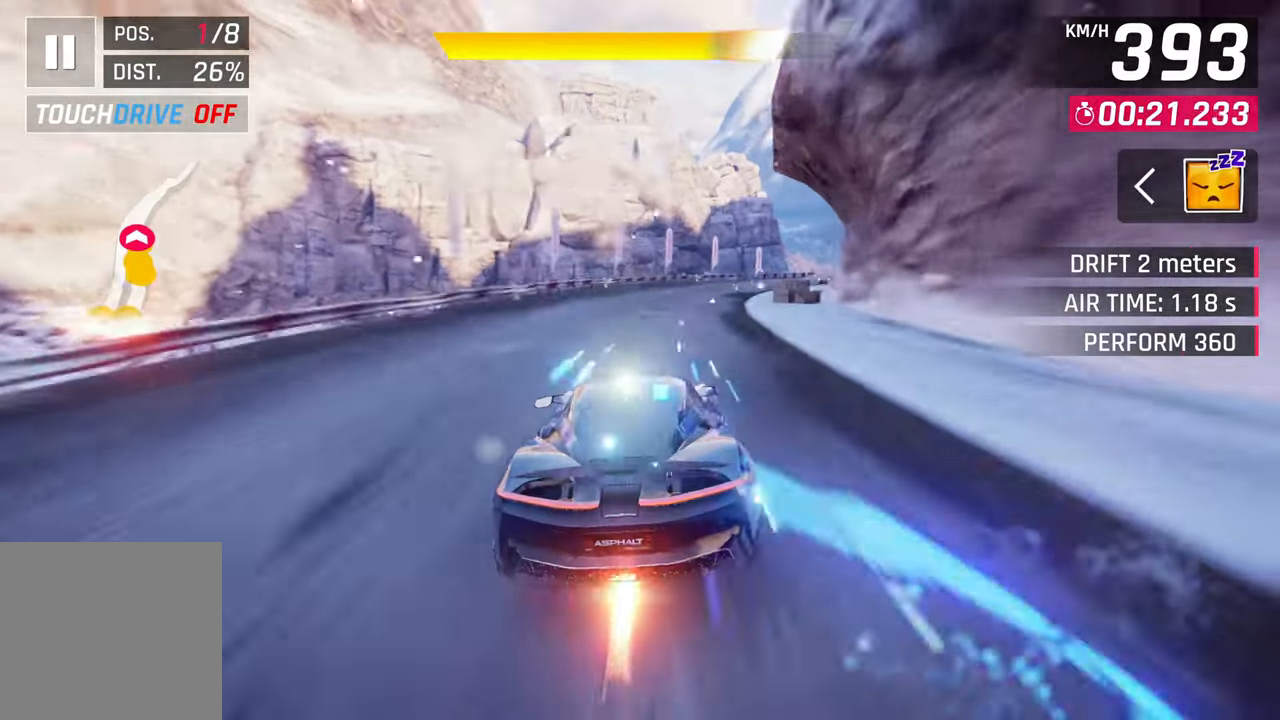
{"buttons": [], "left_stick": "right", "right_stick": "center", "events": [[83, "CROSS", "up"], [217, "SQUARE", "down"], [250, "CROSS", "down"], [283, "SQUARE", "up"], [367, "CROSS", "up"]]}
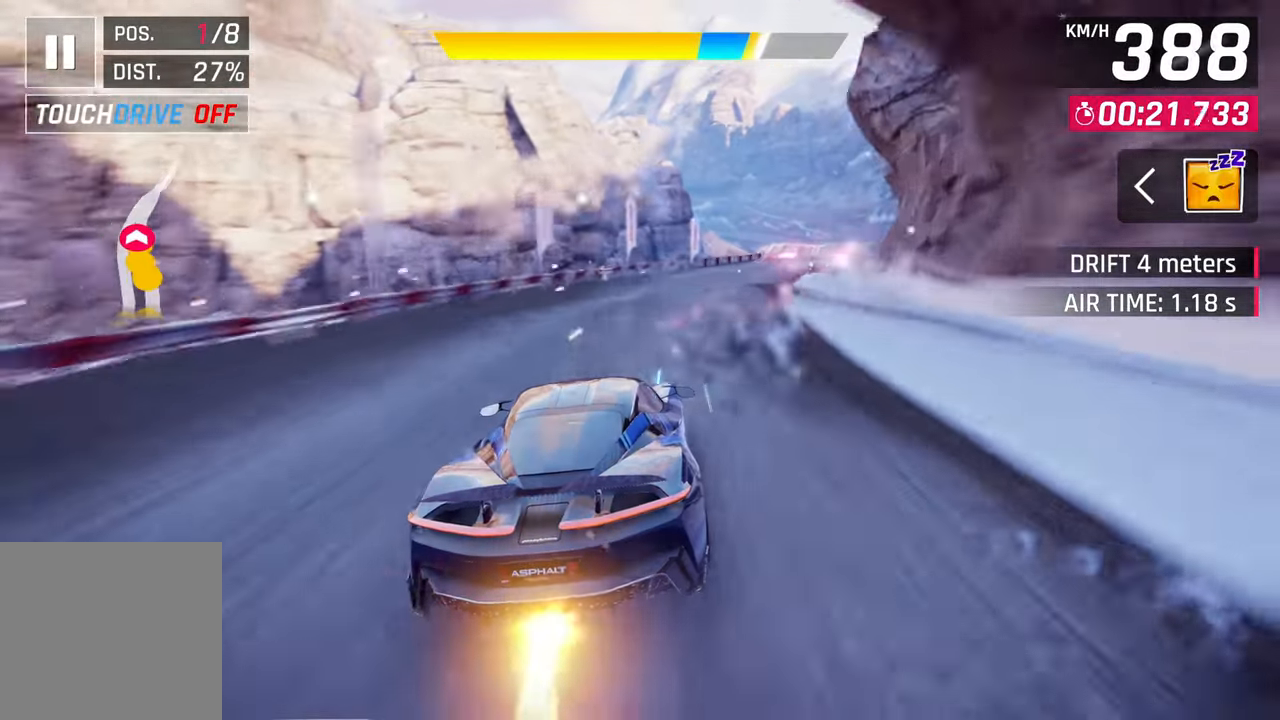
{"buttons": [], "left_stick": "right", "right_stick": "center", "events": [[367, "CROSS", "down"], [450, "CROSS", "up"]]}
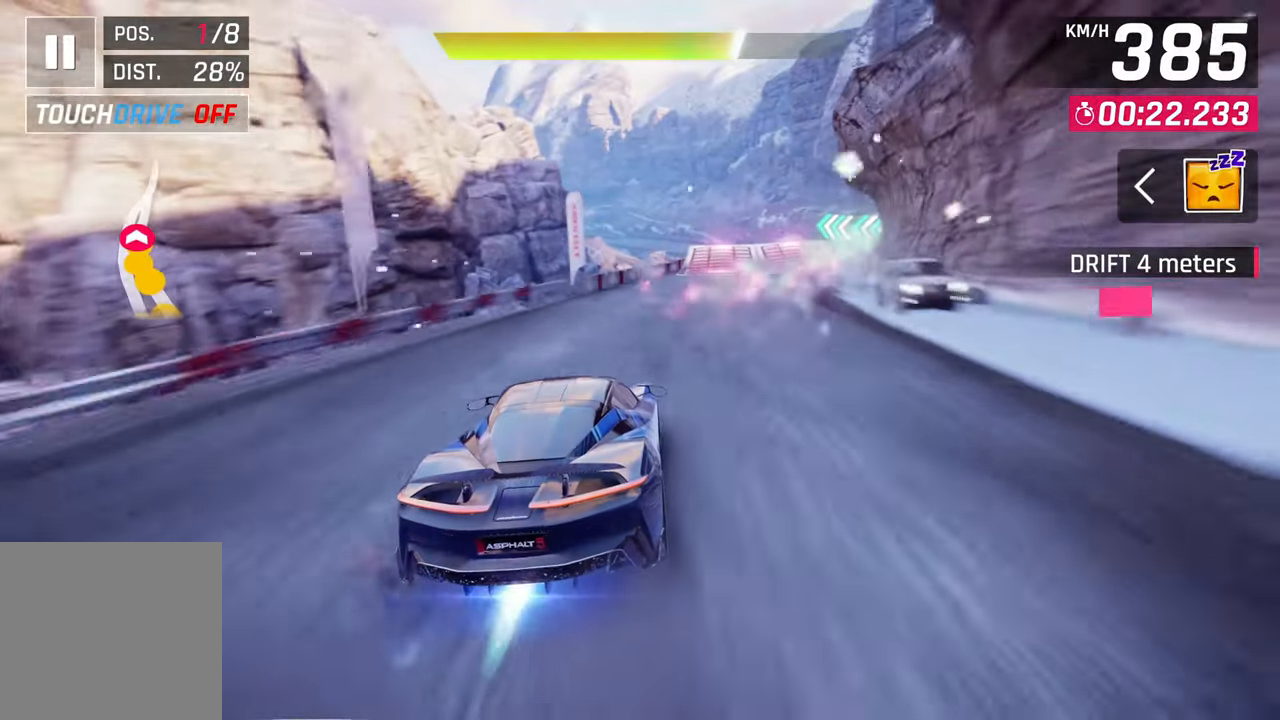
{"buttons": ["CROSS"], "left_stick": "right", "right_stick": "center", "events": [[417, "SQUARE", "down"], [450, "CROSS", "down"], [450, "SQUARE", "up"]]}
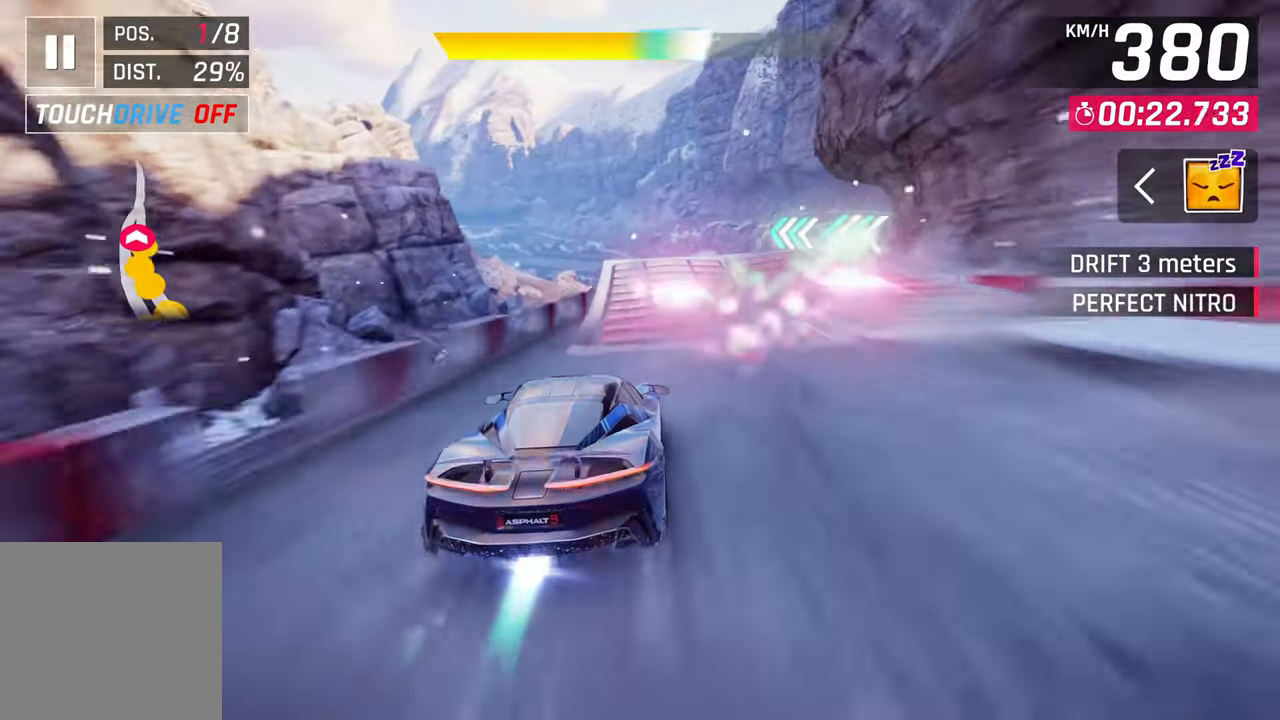
{"buttons": ["SQUARE"], "left_stick": "left", "right_stick": "center", "events": [[117, "CROSS", "up"], [250, "SQUARE", "down"], [283, "left_stick", "left"], [317, "SQUARE", "up"], [433, "SQUARE", "down"]]}
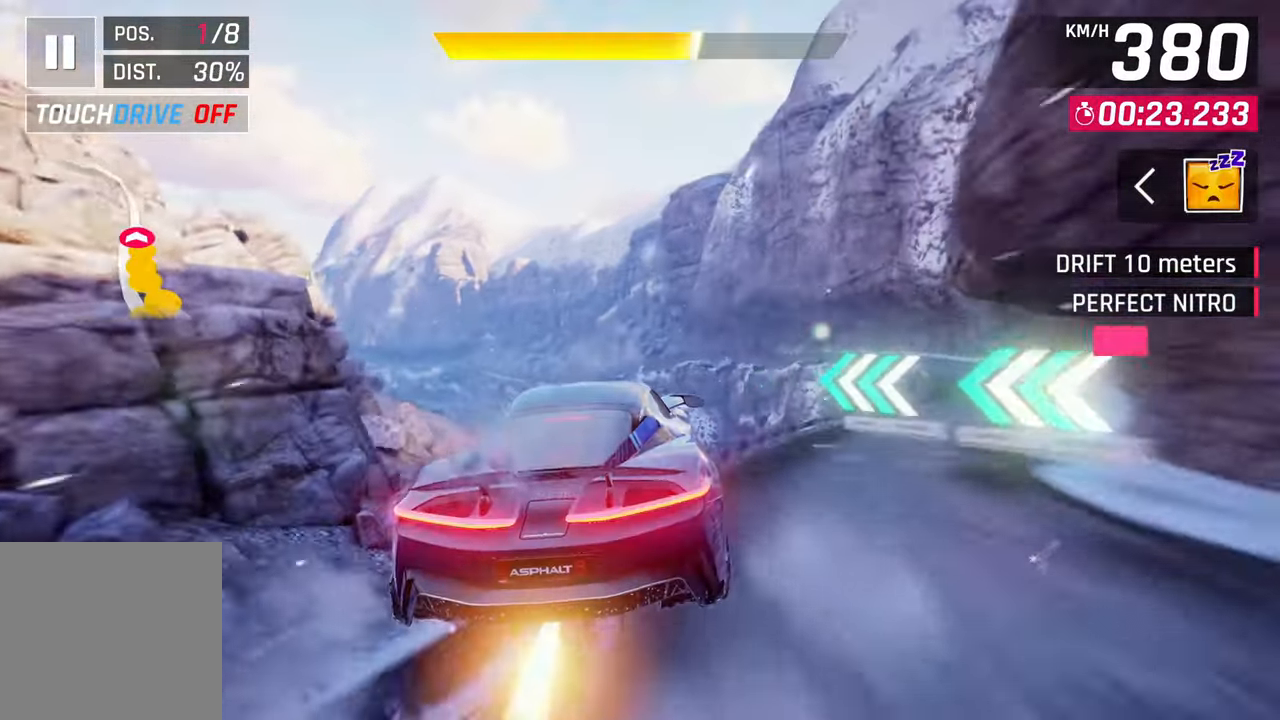
{"buttons": [], "left_stick": "left", "right_stick": "center", "events": [[50, "SQUARE", "up"], [150, "CROSS", "down"], [150, "R1", "down"], [250, "CROSS", "up"], [283, "R1", "up"], [367, "CROSS", "down"], [417, "CROSS", "up"]]}
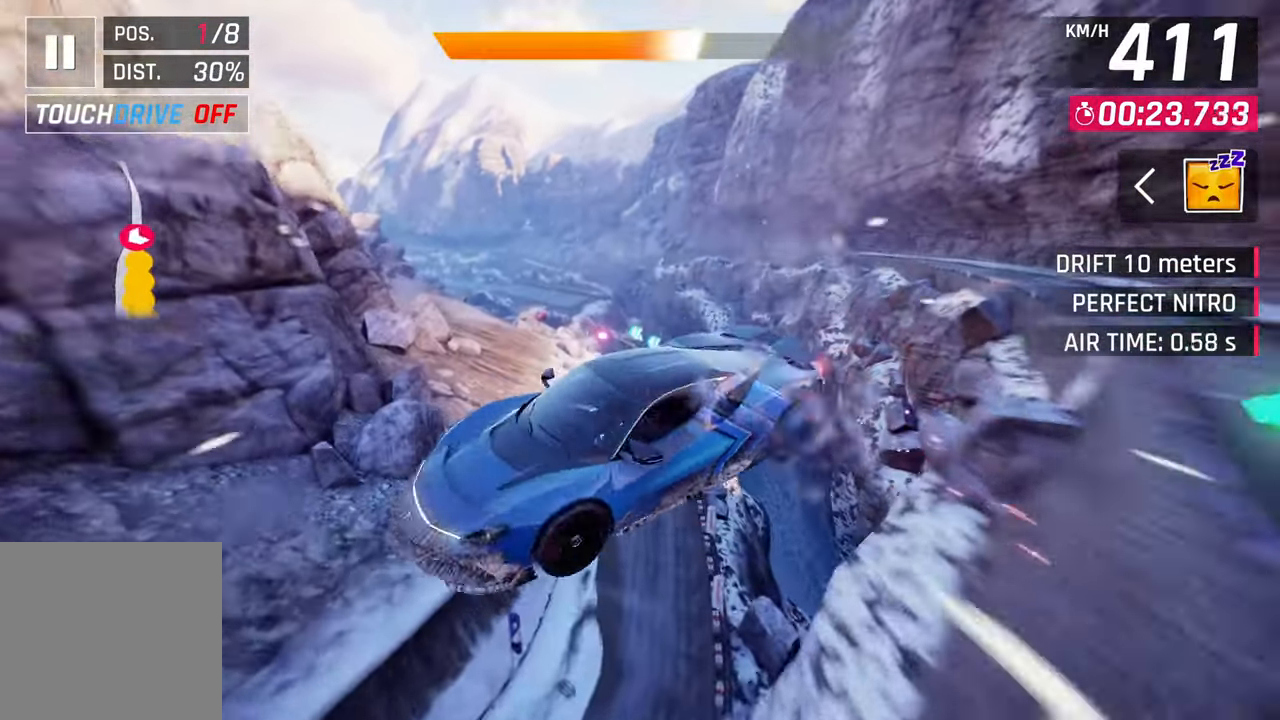
{"buttons": [], "left_stick": "left", "right_stick": "center", "events": [[150, "R1", "down"], [317, "R1", "up"], [383, "CROSS", "down"], [450, "CROSS", "up"]]}
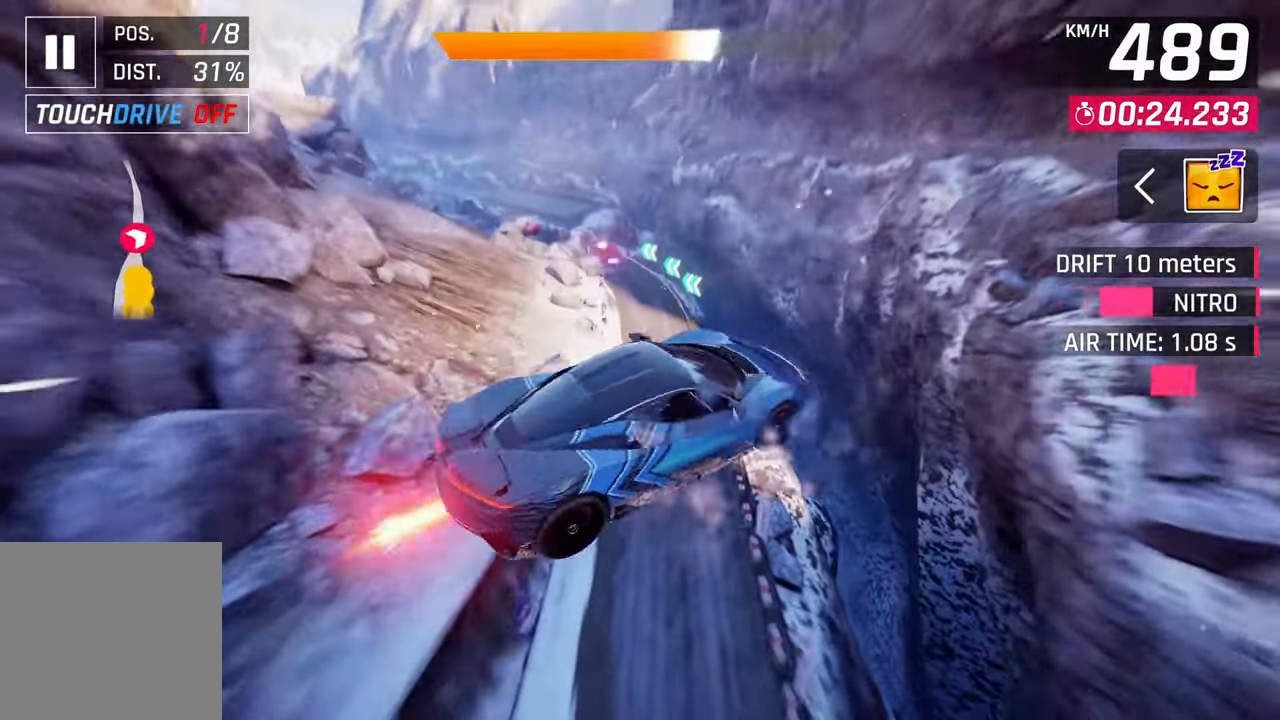
{"buttons": ["CROSS", "R1"], "left_stick": "left", "right_stick": "center", "events": [[117, "R1", "down"], [217, "R1", "up"], [283, "CROSS", "down"], [350, "CROSS", "up"], [450, "R1", "down"], [467, "CROSS", "down"]]}
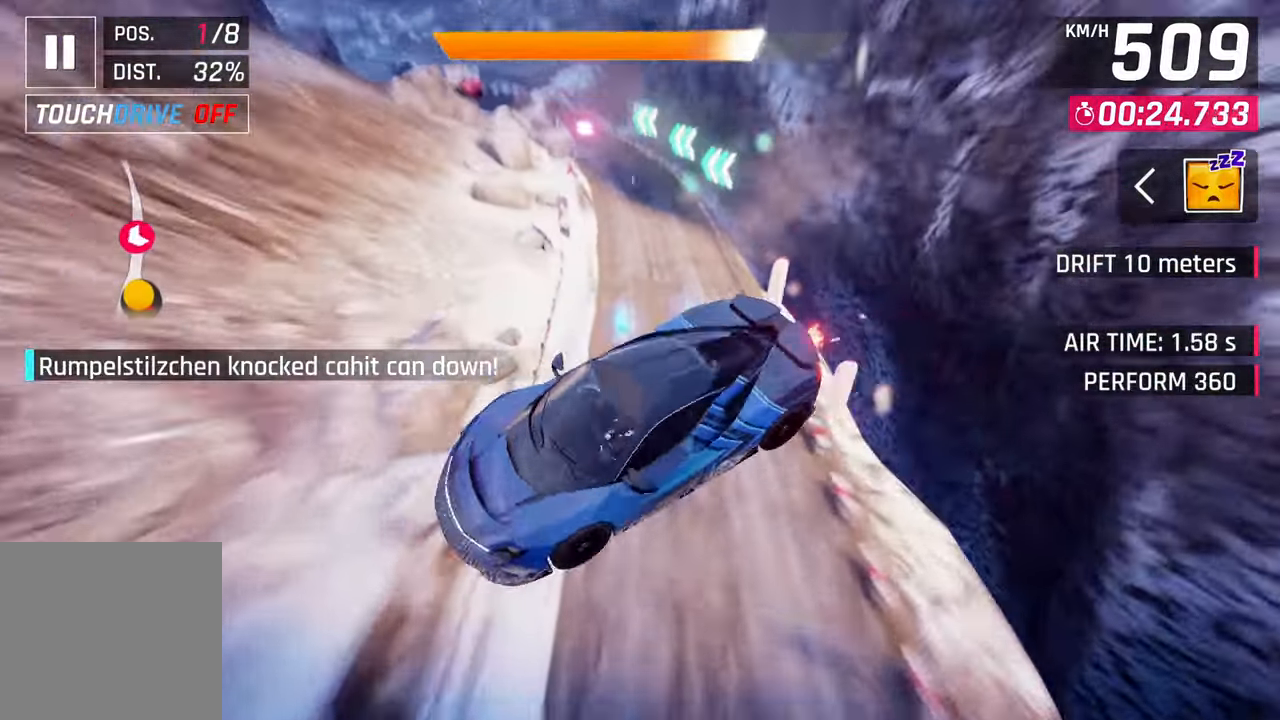
{"buttons": [], "left_stick": "left", "right_stick": "center", "events": [[83, "CROSS", "up"], [83, "R1", "up"], [317, "SQUARE", "down"], [417, "SQUARE", "up"]]}
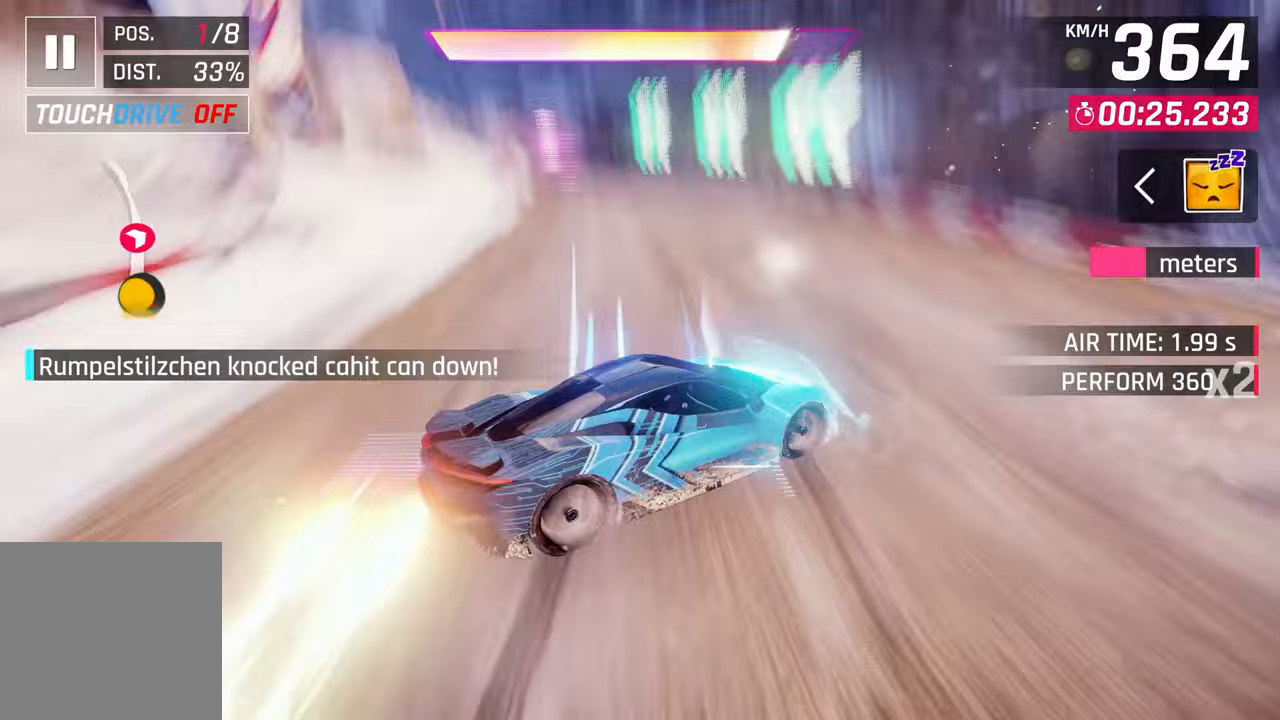
{"buttons": [], "left_stick": "left", "right_stick": "center", "events": []}
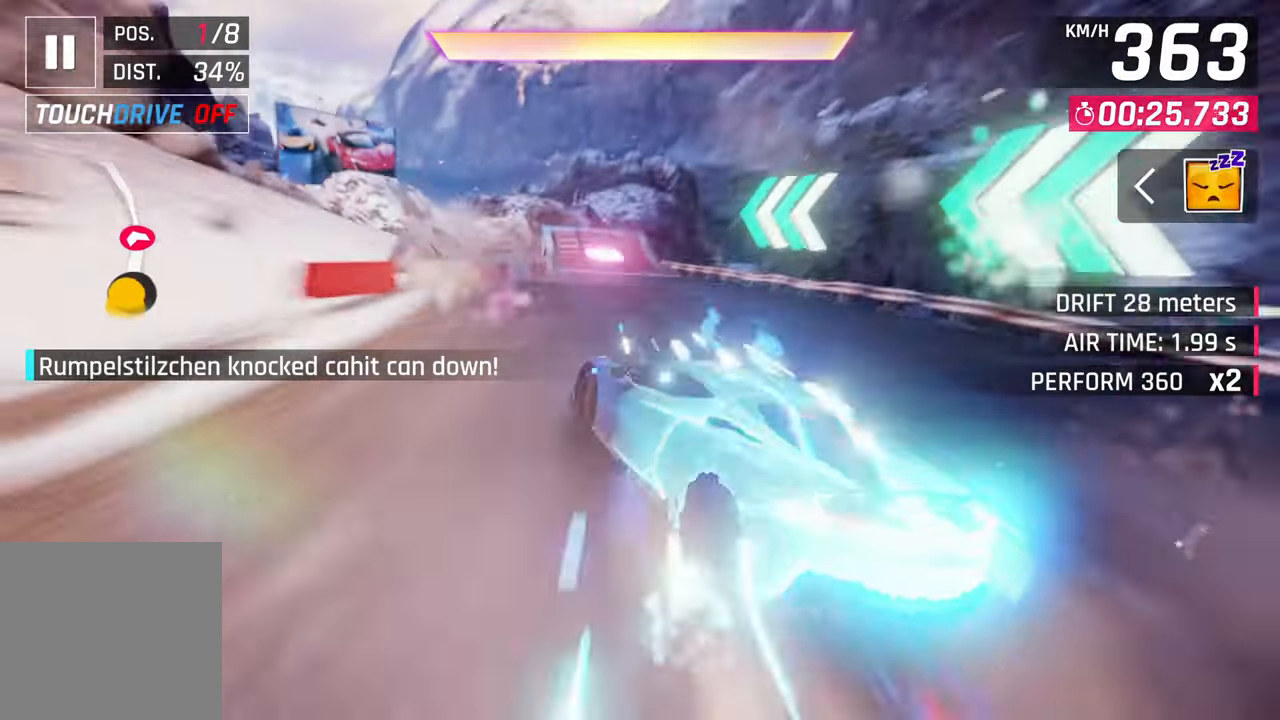
{"buttons": ["CROSS", "R1"], "left_stick": "left", "right_stick": "center", "events": [[17, "SQUARE", "down"], [117, "SQUARE", "up"], [183, "CROSS", "down"], [183, "R1", "down"]]}
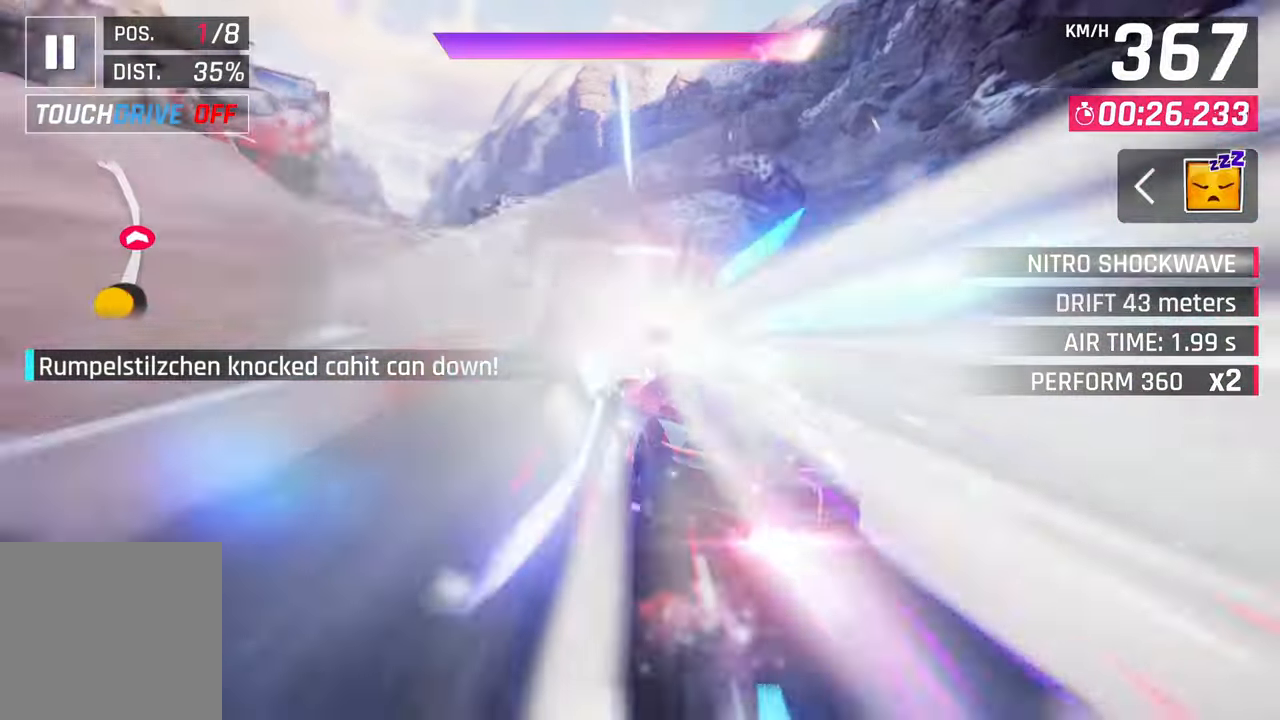
{"buttons": ["CROSS"], "left_stick": "left", "right_stick": "center", "events": [[67, "CROSS", "up"], [67, "R1", "up"], [150, "CROSS", "down"], [250, "CROSS", "up"], [317, "CROSS", "down"], [417, "CROSS", "up"], [467, "CROSS", "down"]]}
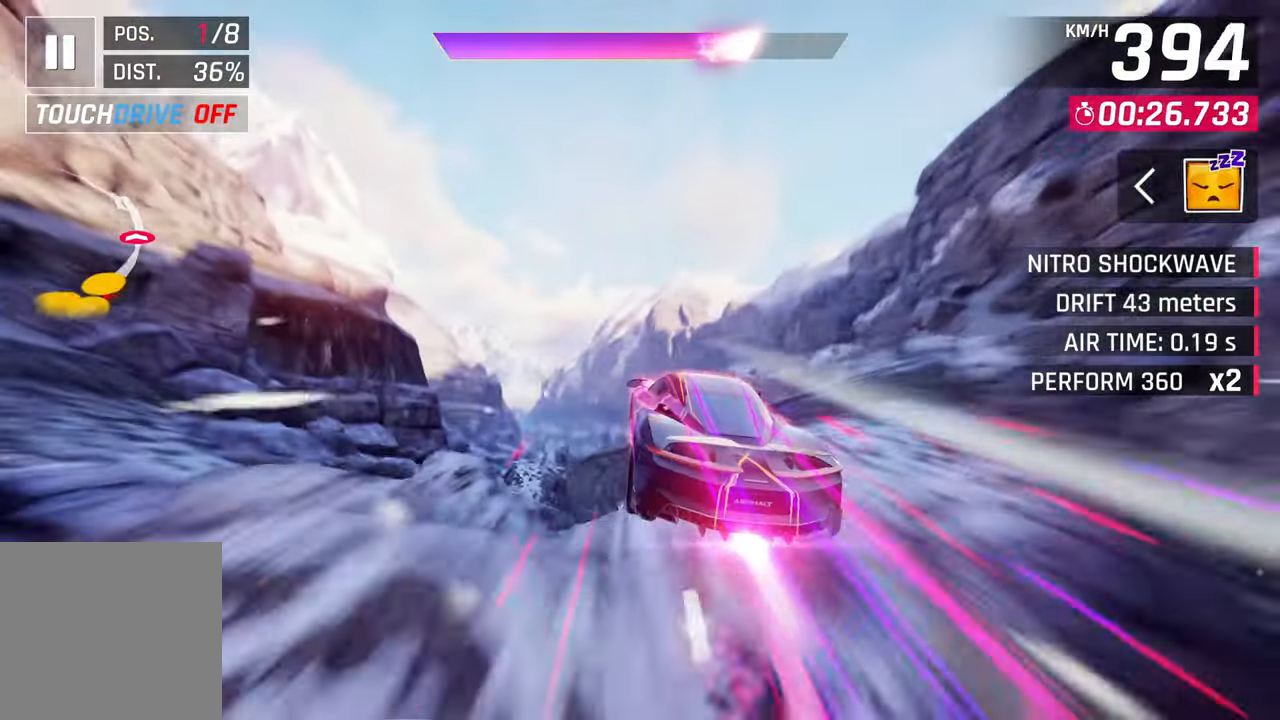
{"buttons": ["CROSS"], "left_stick": "left", "right_stick": "center", "events": [[83, "CROSS", "up"], [183, "CROSS", "down"], [217, "CROSS", "up"], [350, "CROSS", "down"], [417, "CROSS", "up"], [500, "CROSS", "down"]]}
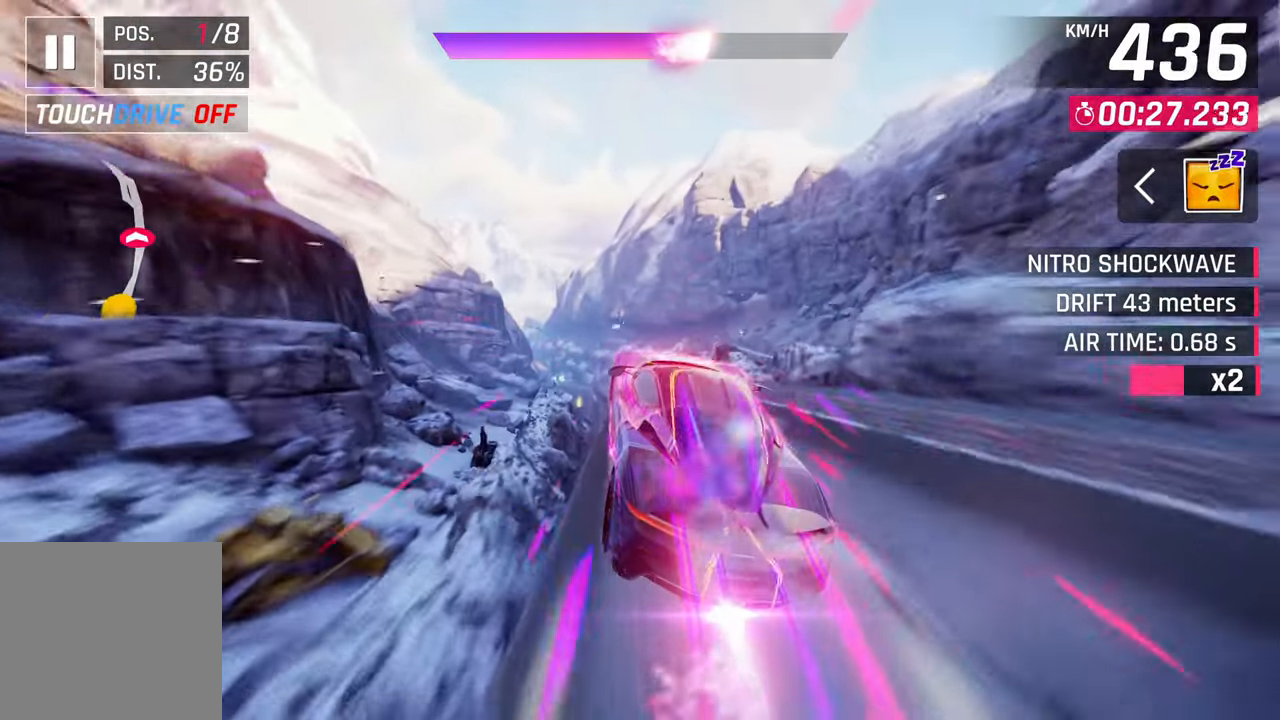
{"buttons": [], "left_stick": "left", "right_stick": "center", "events": [[67, "CROSS", "up"], [167, "CROSS", "down"], [233, "CROSS", "up"], [350, "R1", "down"], [417, "CROSS", "down"], [483, "CROSS", "up"], [483, "R1", "up"]]}
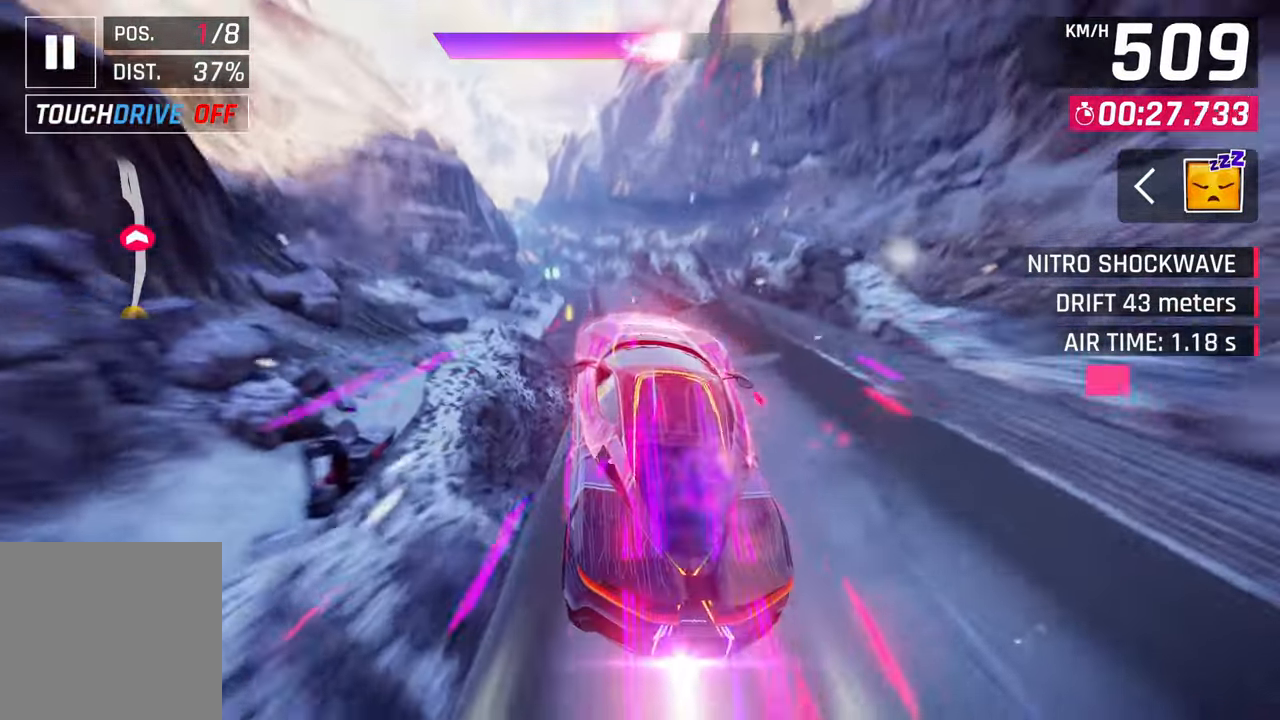
{"buttons": [], "left_stick": "left", "right_stick": "center", "events": [[83, "CROSS", "down"], [217, "CROSS", "up"]]}
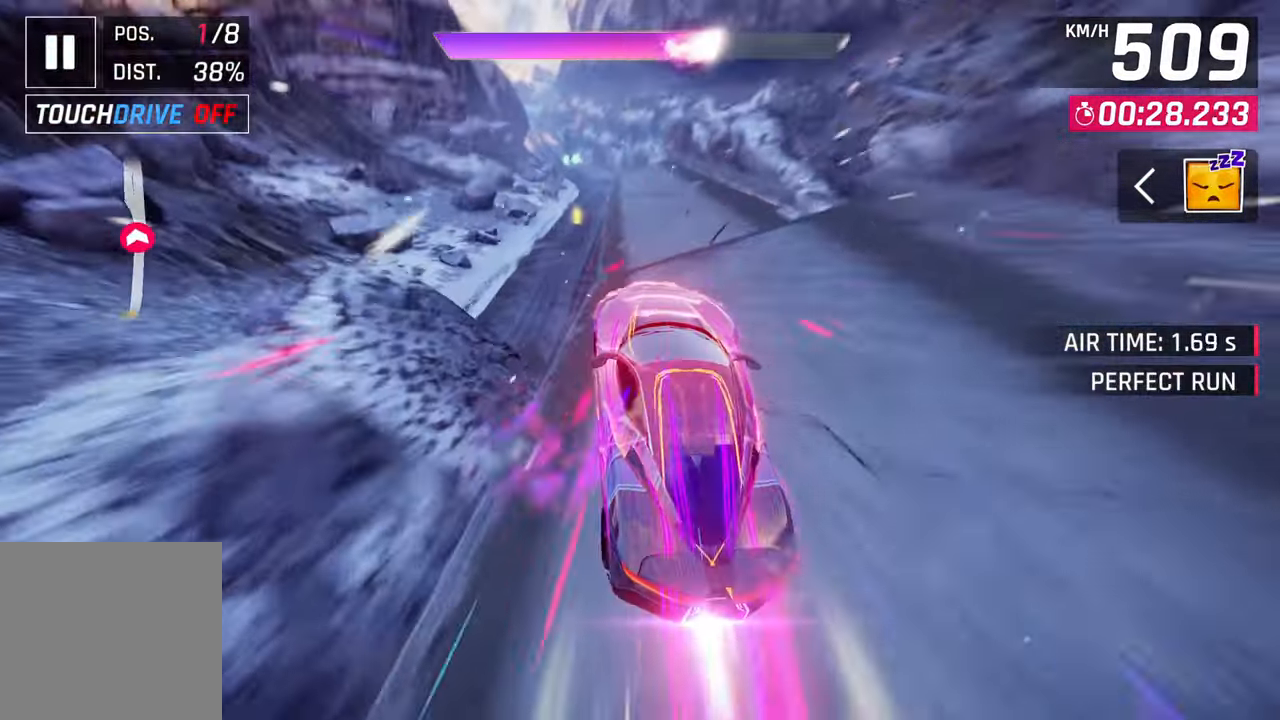
{"buttons": ["SQUARE"], "left_stick": "left", "right_stick": "center", "events": [[83, "SQUARE", "down"], [150, "CROSS", "down"], [150, "SQUARE", "up"], [317, "CROSS", "up"], [450, "SQUARE", "down"]]}
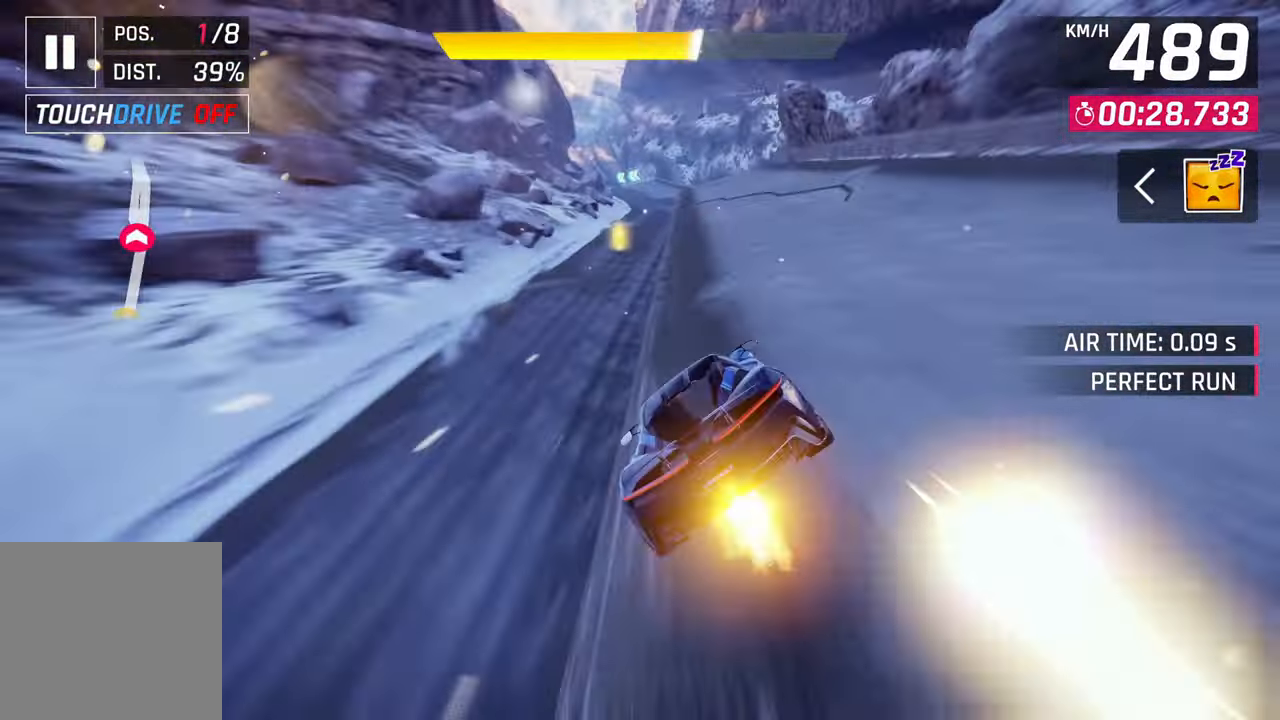
{"buttons": [], "left_stick": "left", "right_stick": "center", "events": [[17, "CROSS", "down"], [17, "SQUARE", "up"], [150, "CROSS", "up"], [167, "R1", "down"], [217, "CROSS", "down"], [350, "CROSS", "up"], [350, "R1", "up"]]}
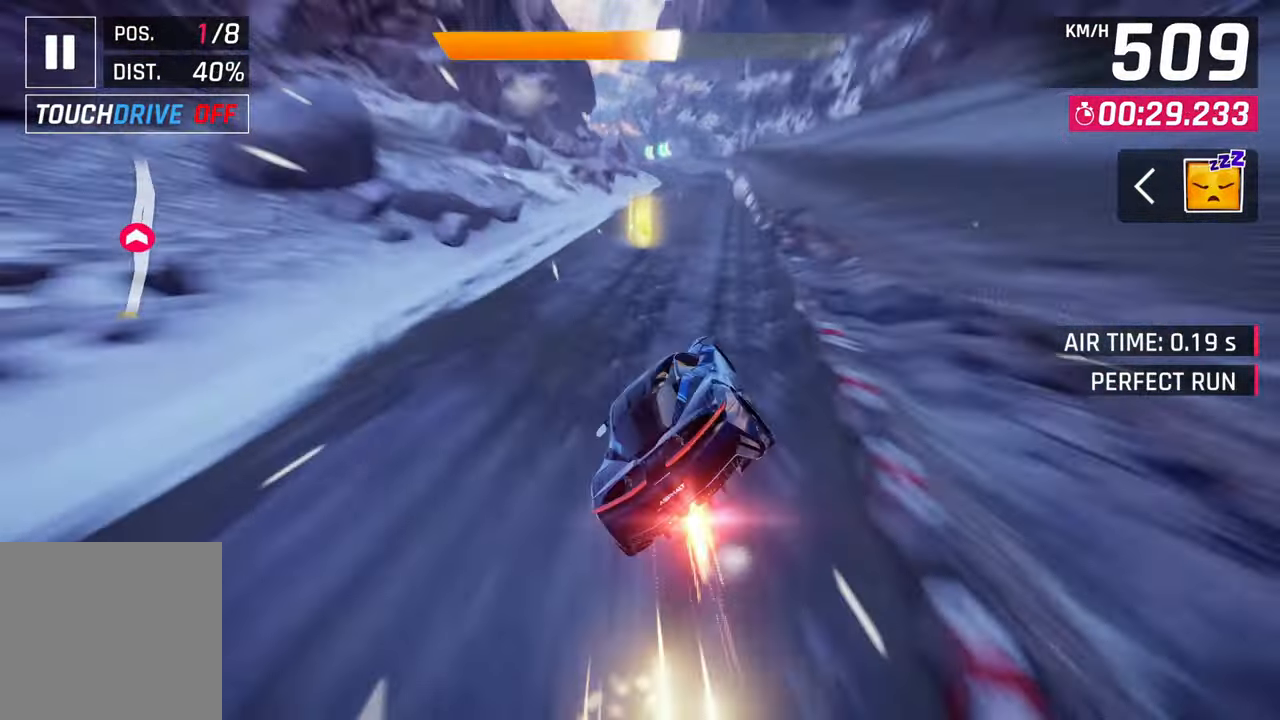
{"buttons": [], "left_stick": "right", "right_stick": "center", "events": [[83, "SQUARE", "down"], [150, "SQUARE", "up"], [450, "left_stick", "right"]]}
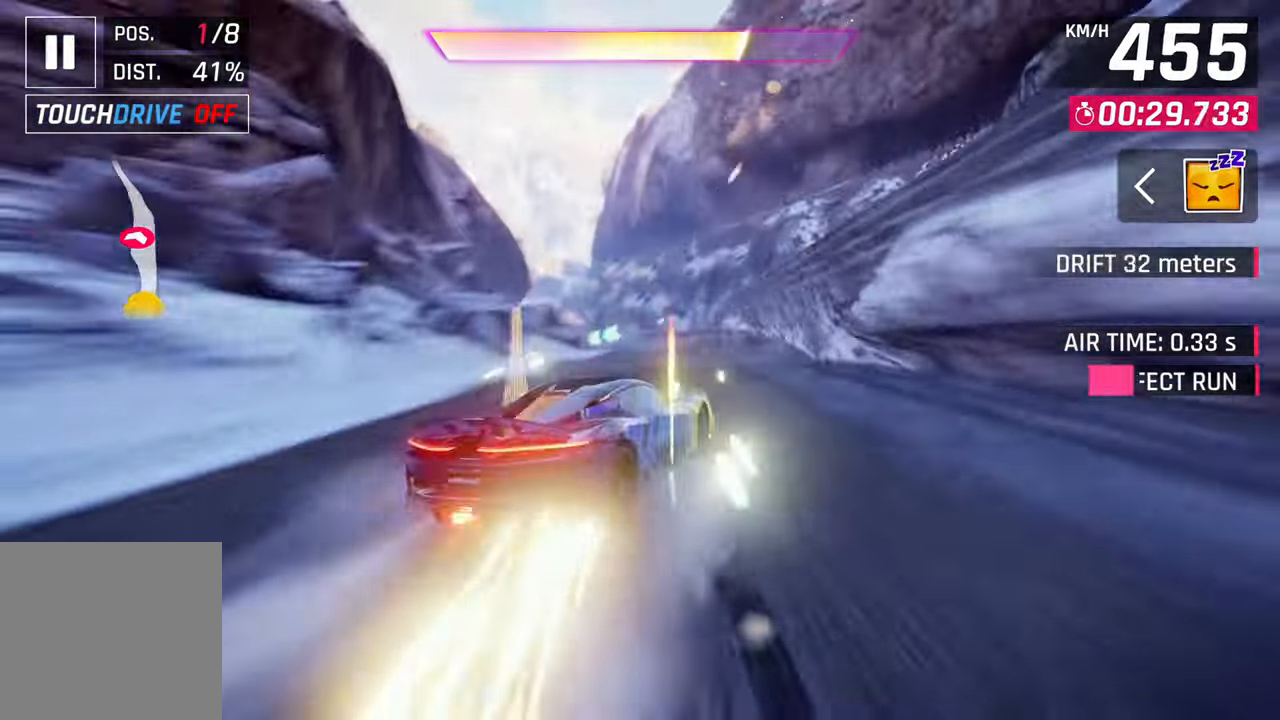
{"buttons": [], "left_stick": "center", "right_stick": "center", "events": [[17, "SQUARE", "down"], [83, "SQUARE", "up"], [133, "left_stick", "center"], [217, "CROSS", "down"], [300, "left_stick", "left"], [317, "CROSS", "up"], [500, "left_stick", "center"]]}
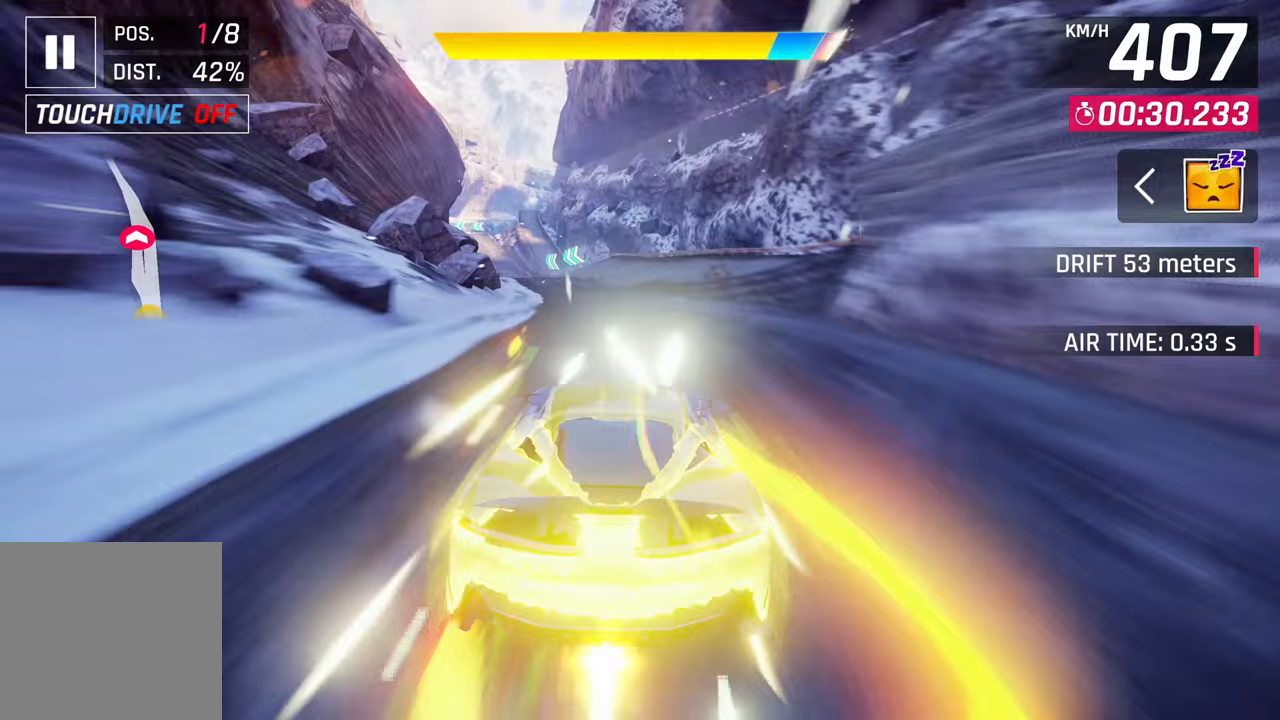
{"buttons": [], "left_stick": "center", "right_stick": "center", "events": [[317, "CROSS", "down"], [333, "CROSS", "up"]]}
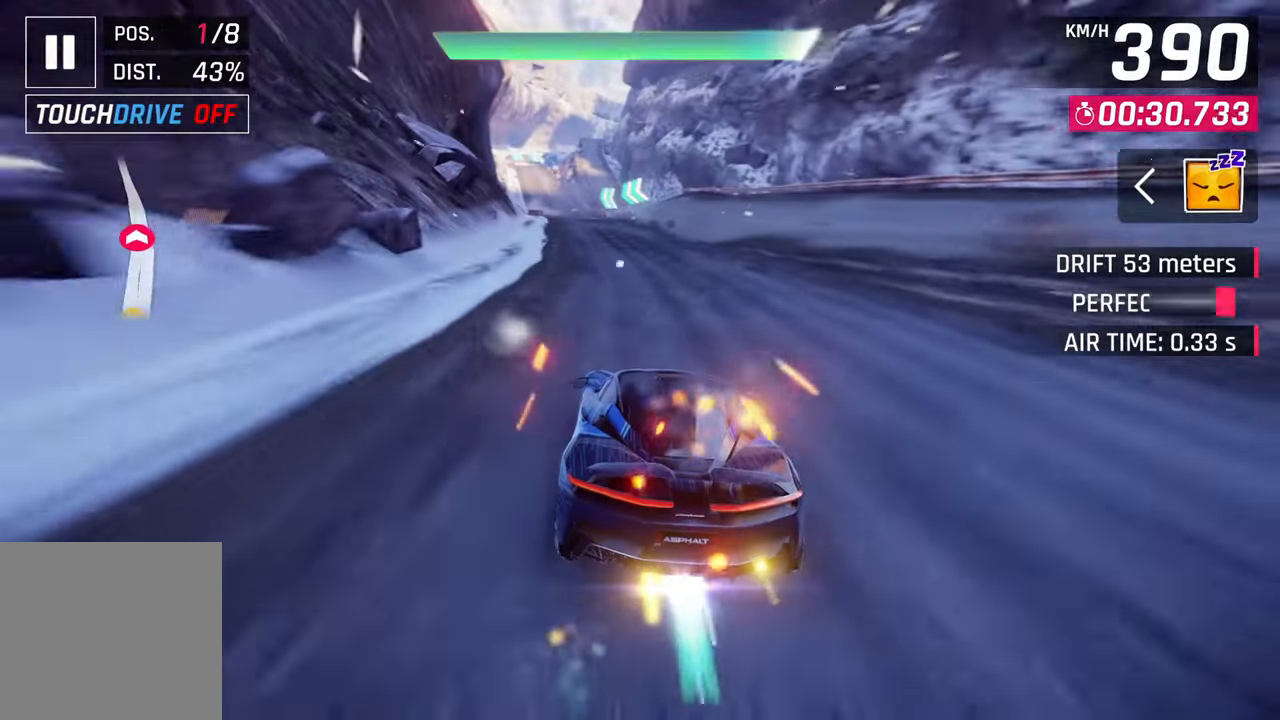
{"buttons": [], "left_stick": "center", "right_stick": "center", "events": [[283, "SQUARE", "down"], [350, "SQUARE", "up"]]}
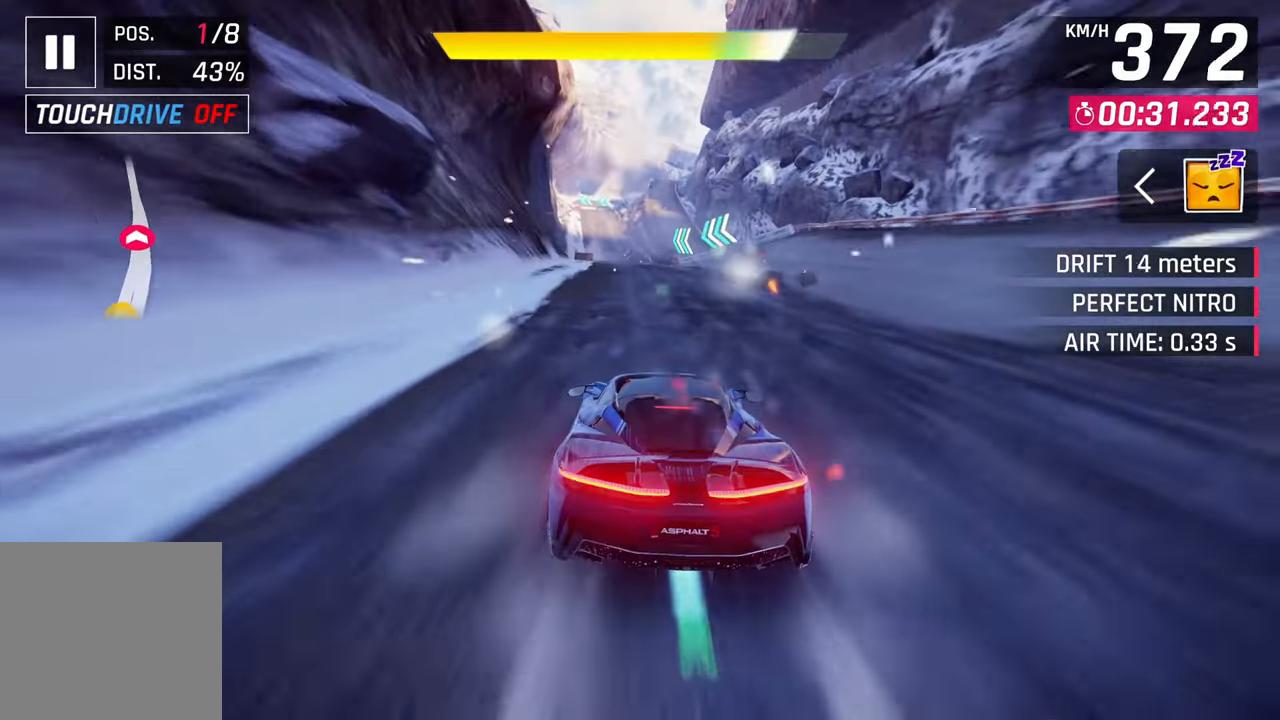
{"buttons": [], "left_stick": "center", "right_stick": "center", "events": []}
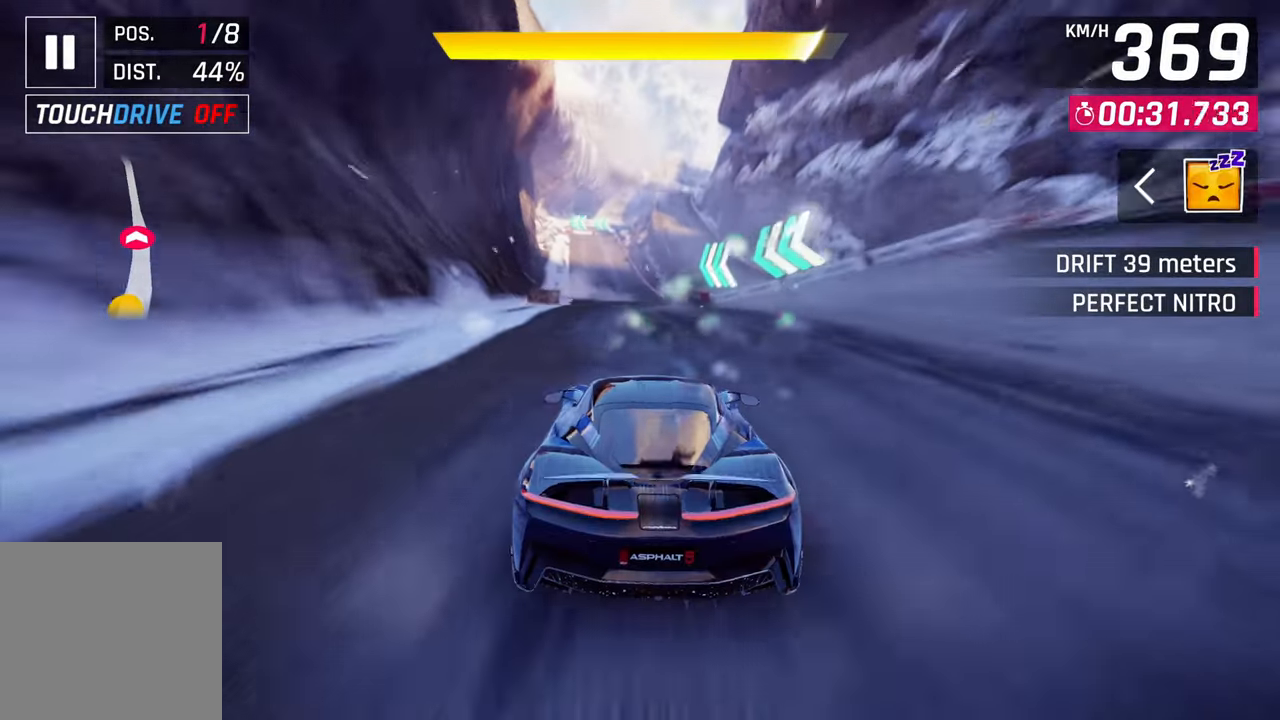
{"buttons": [], "left_stick": "center", "right_stick": "center", "events": [[50, "SQUARE", "down"], [67, "SQUARE", "up"]]}
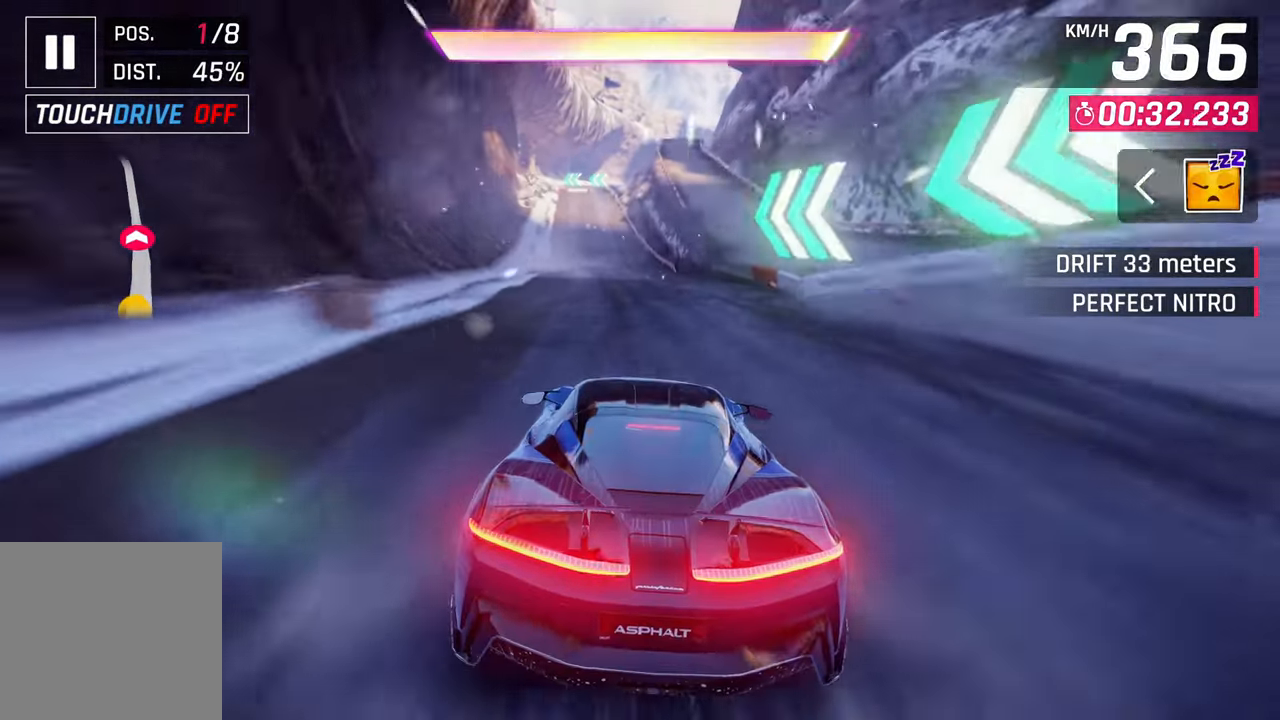
{"buttons": [], "left_stick": "center", "right_stick": "center", "events": [[17, "CROSS", "down"], [83, "CROSS", "up"]]}
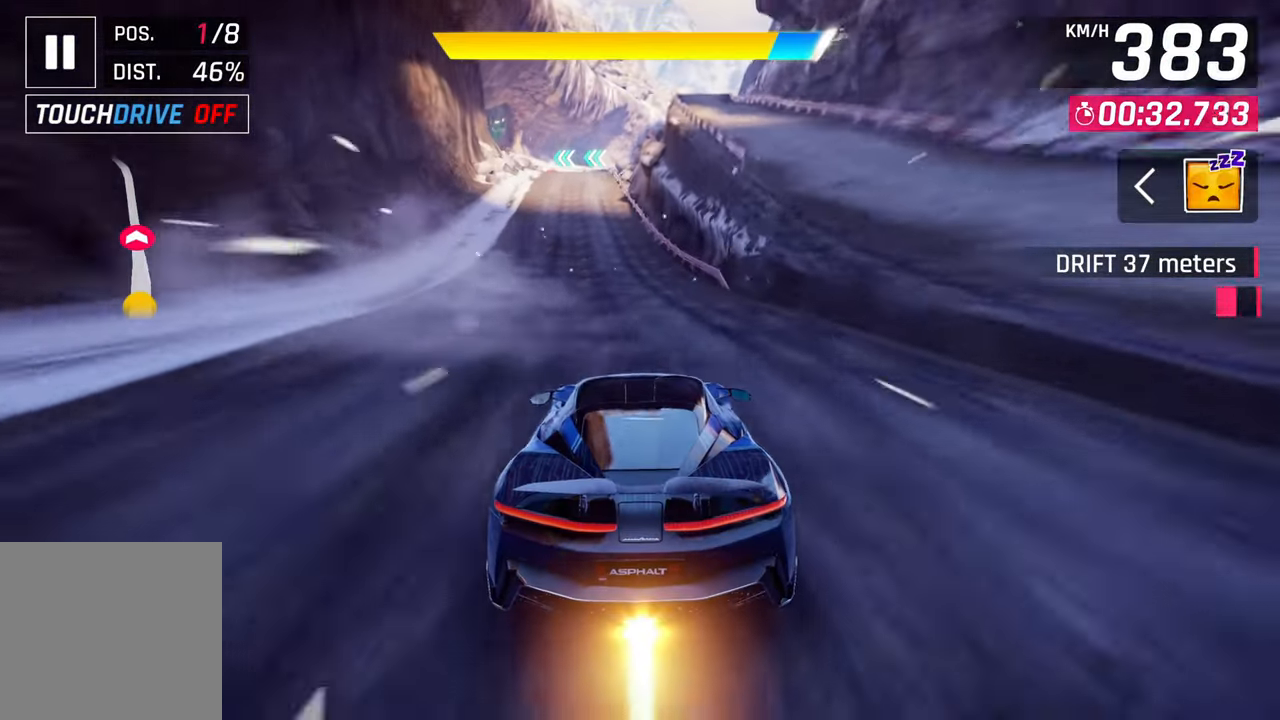
{"buttons": [], "left_stick": "center", "right_stick": "center", "events": []}
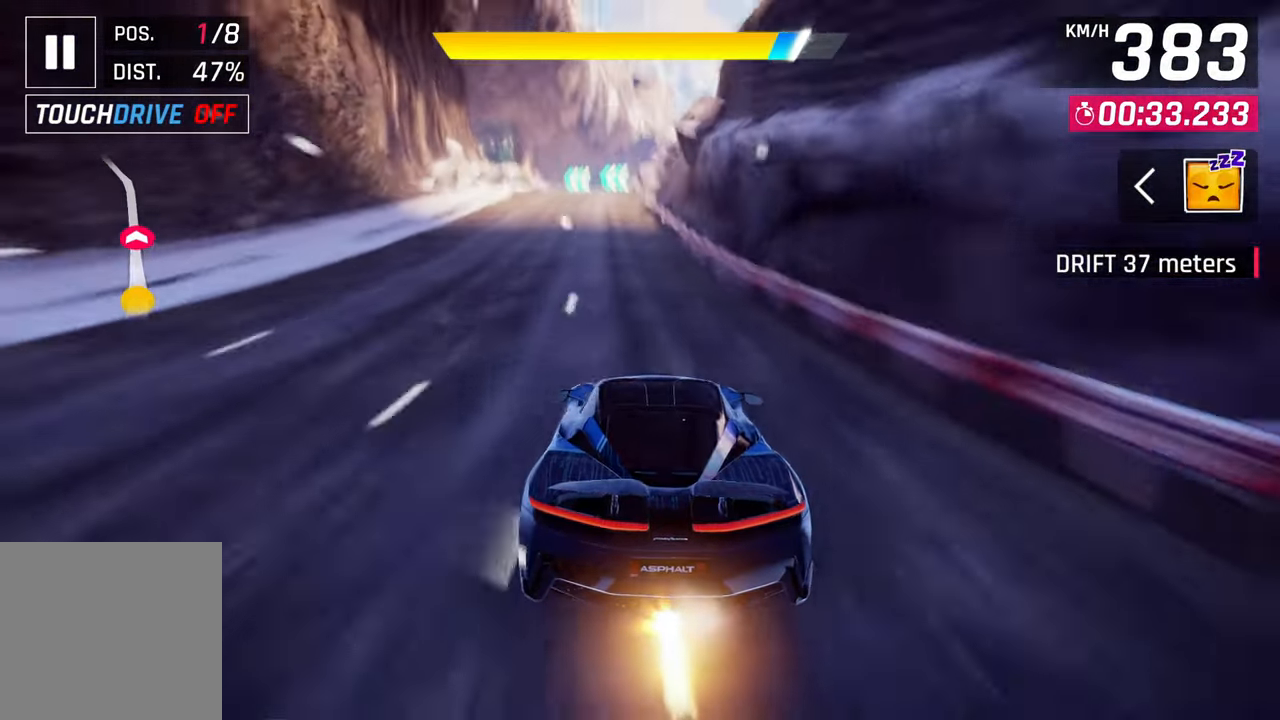
{"buttons": [], "left_stick": "center", "right_stick": "center", "events": [[50, "CROSS", "down"], [150, "CROSS", "up"]]}
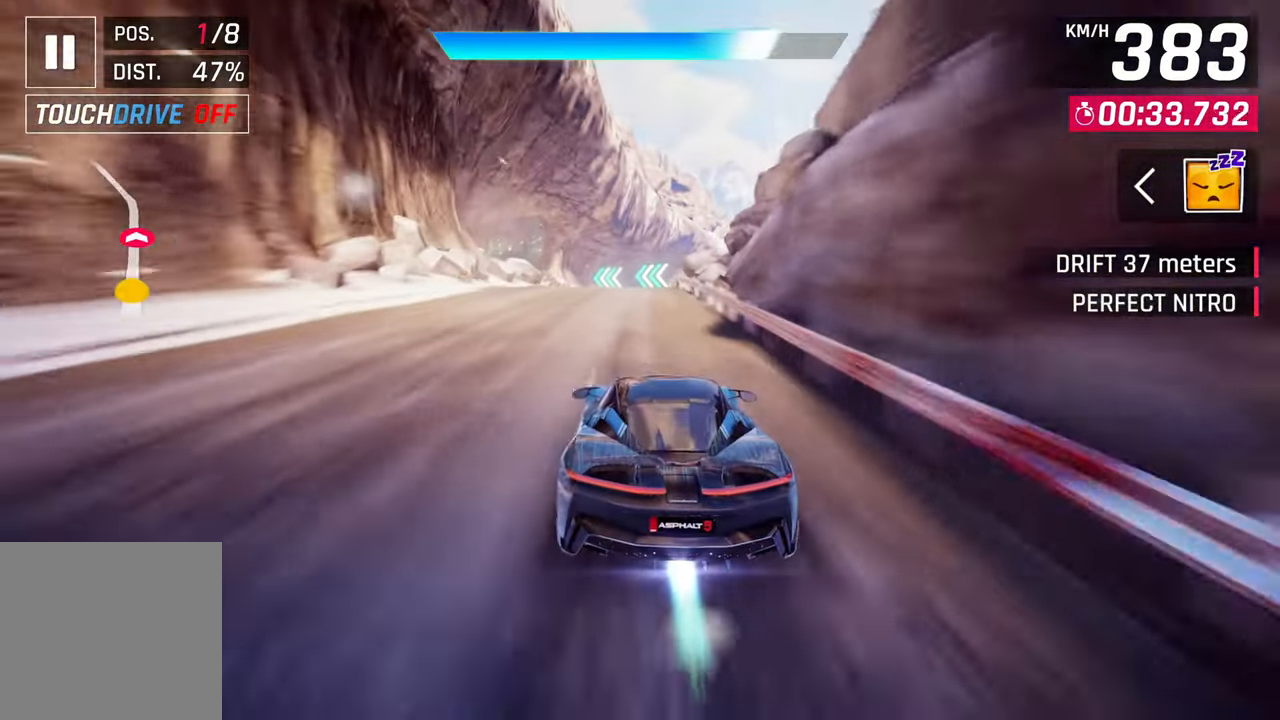
{"buttons": [], "left_stick": "center", "right_stick": "center", "events": []}
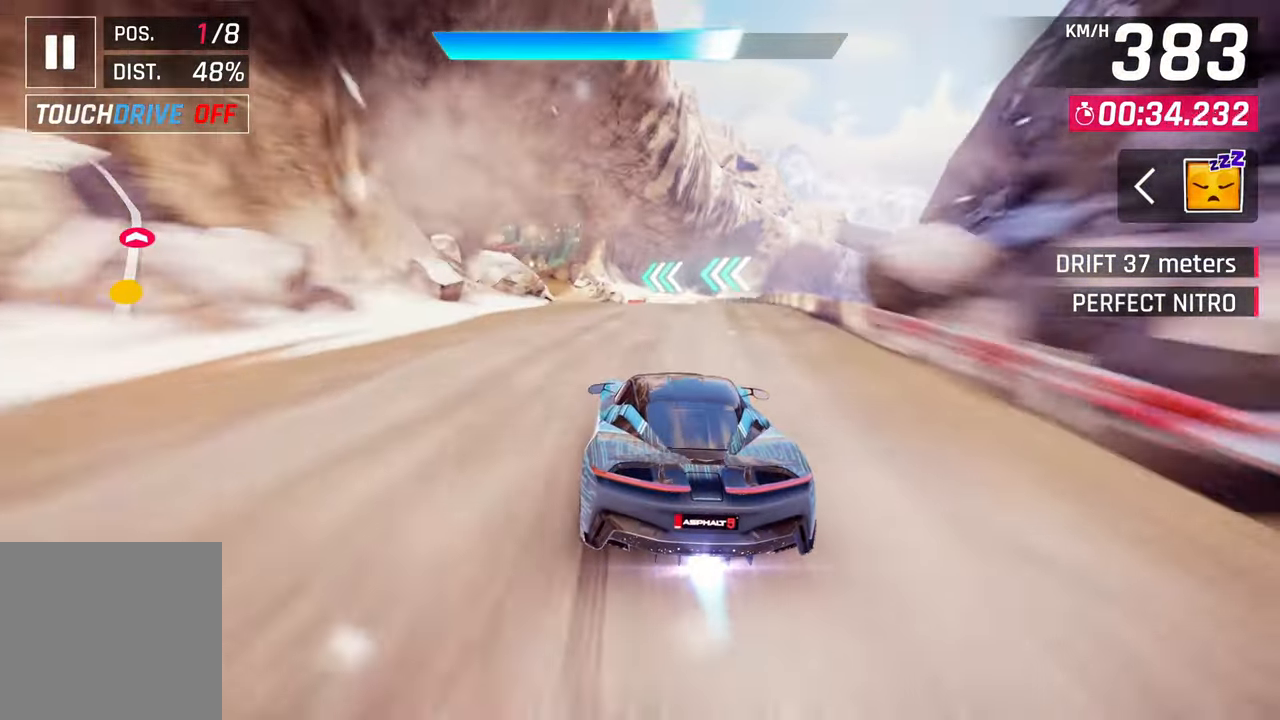
{"buttons": [], "left_stick": "center", "right_stick": "center", "events": [[83, "left_stick", "left"], [317, "left_stick", "center"]]}
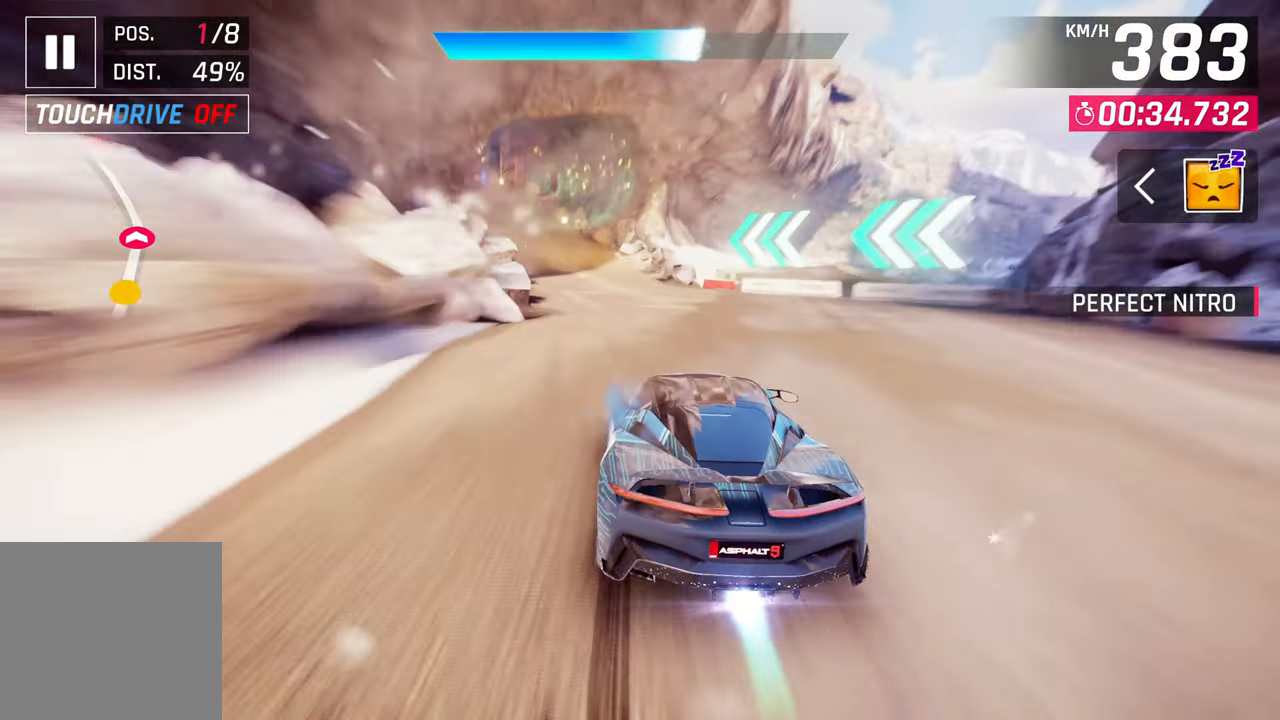
{"buttons": [], "left_stick": "down-left", "right_stick": "center", "events": [[50, "left_stick", "left"], [250, "left_stick", "center"], [500, "left_stick", "down-left"]]}
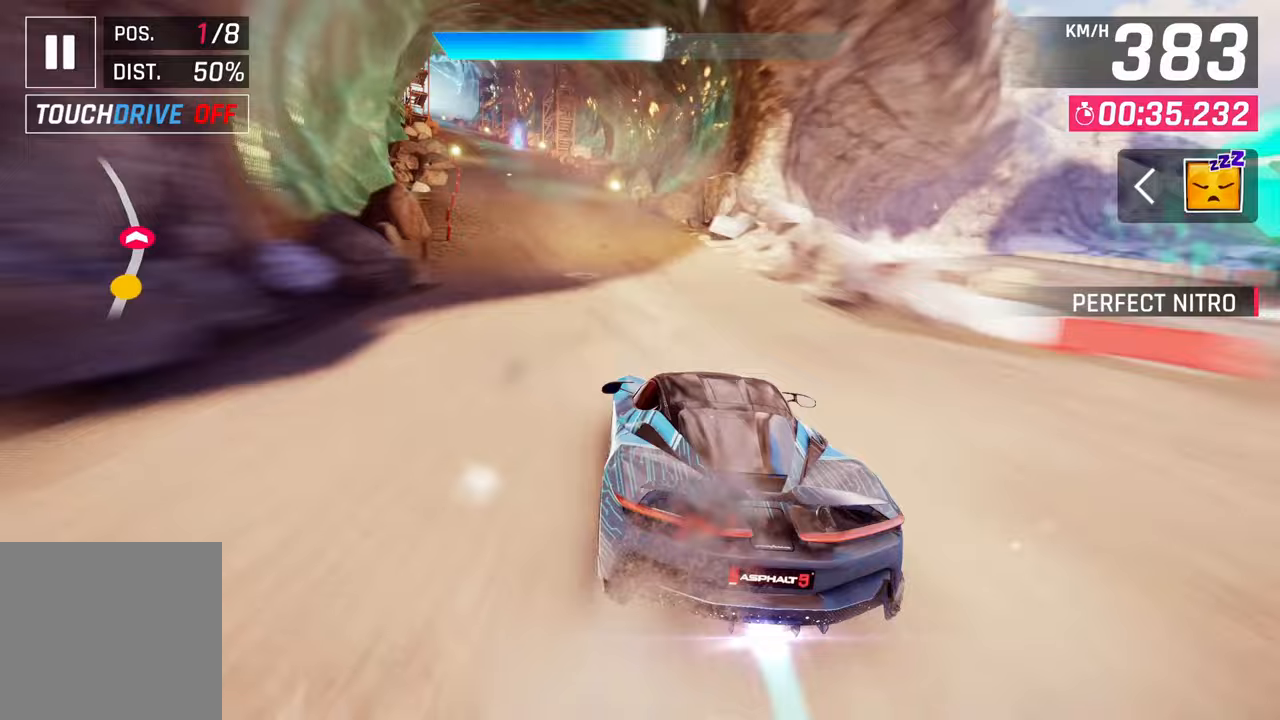
{"buttons": [], "left_stick": "center", "right_stick": "center", "events": [[133, "left_stick", "center"], [267, "left_stick", "left"], [333, "left_stick", "center"]]}
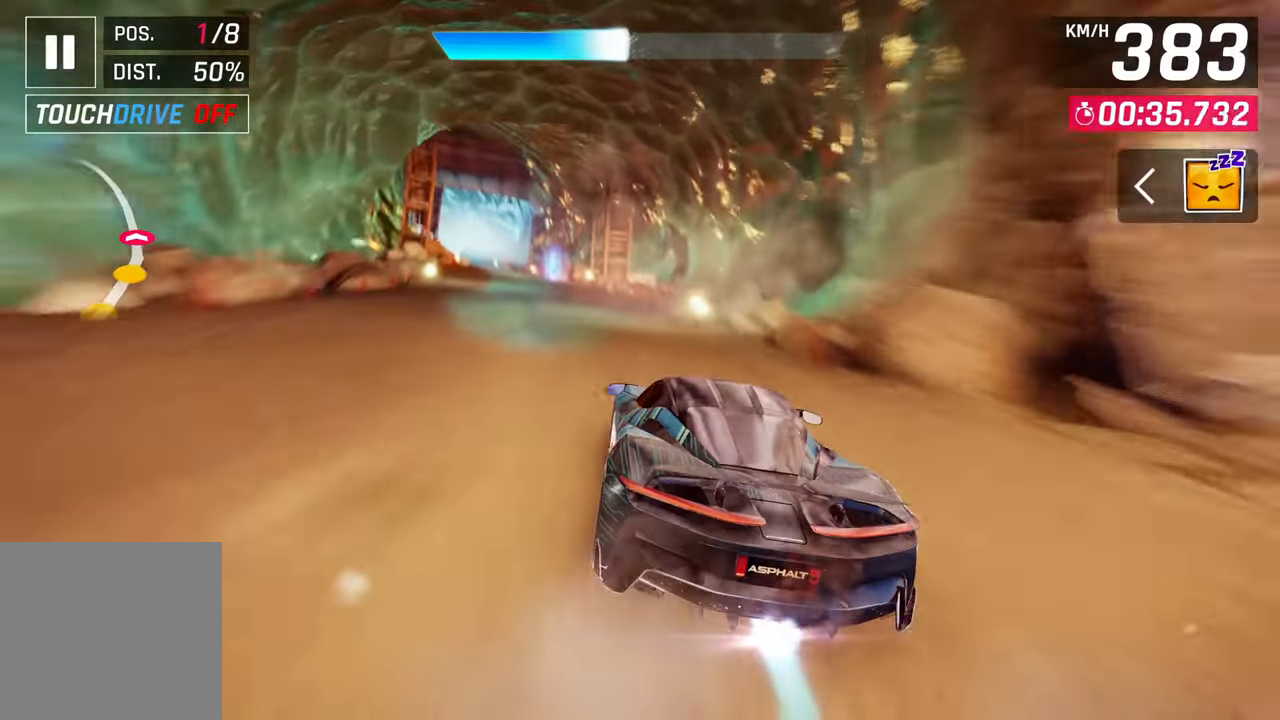
{"buttons": [], "left_stick": "left", "right_stick": "center", "events": [[50, "left_stick", "left"]]}